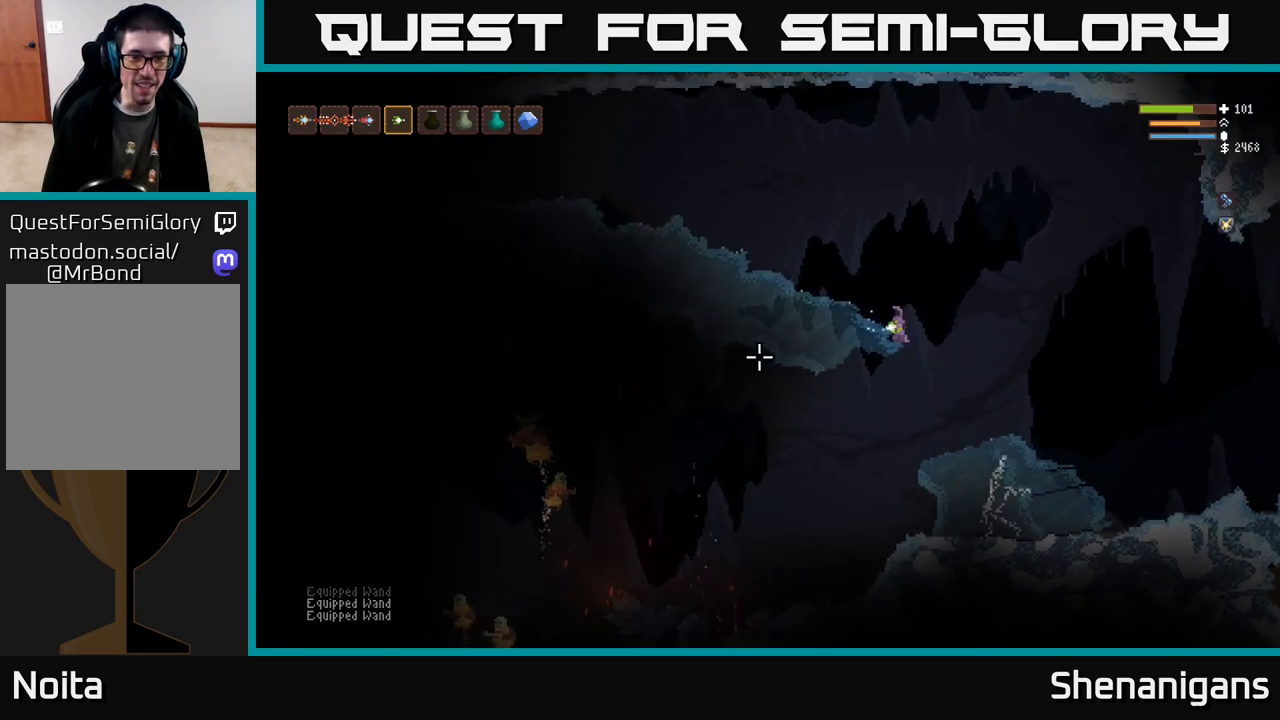
Gameplay with a controller (Xbox layout); each line is a JSON object with the inputs held at the frame after it. "events" lists button and stick changes between this image and that frame as [ms after this image, input, new state], when the widget could be followed in between.
{"buttons": ["L2"], "left_stick": "left", "right_stick": "left", "events": [[500, "L2", "down"], [500, "left_stick", "left"]]}
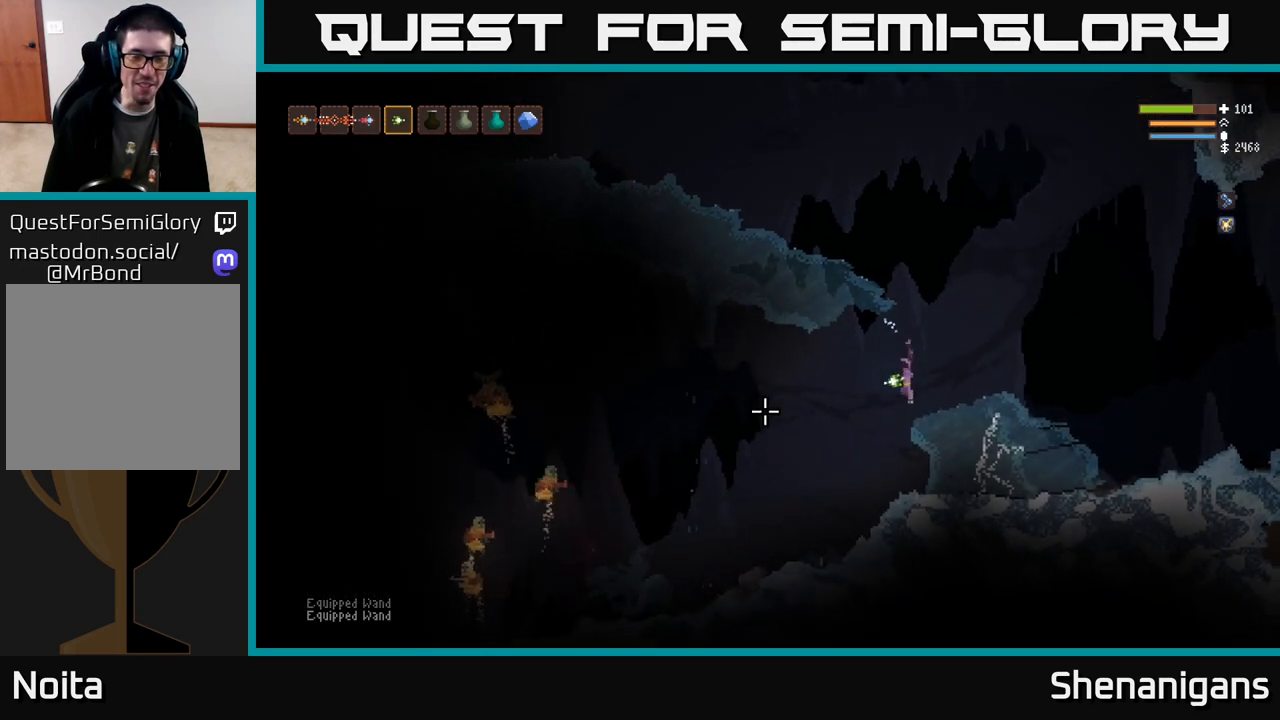
{"buttons": ["L2"], "left_stick": "left", "right_stick": "left", "events": [[133, "left_stick", "right"], [483, "left_stick", "left"]]}
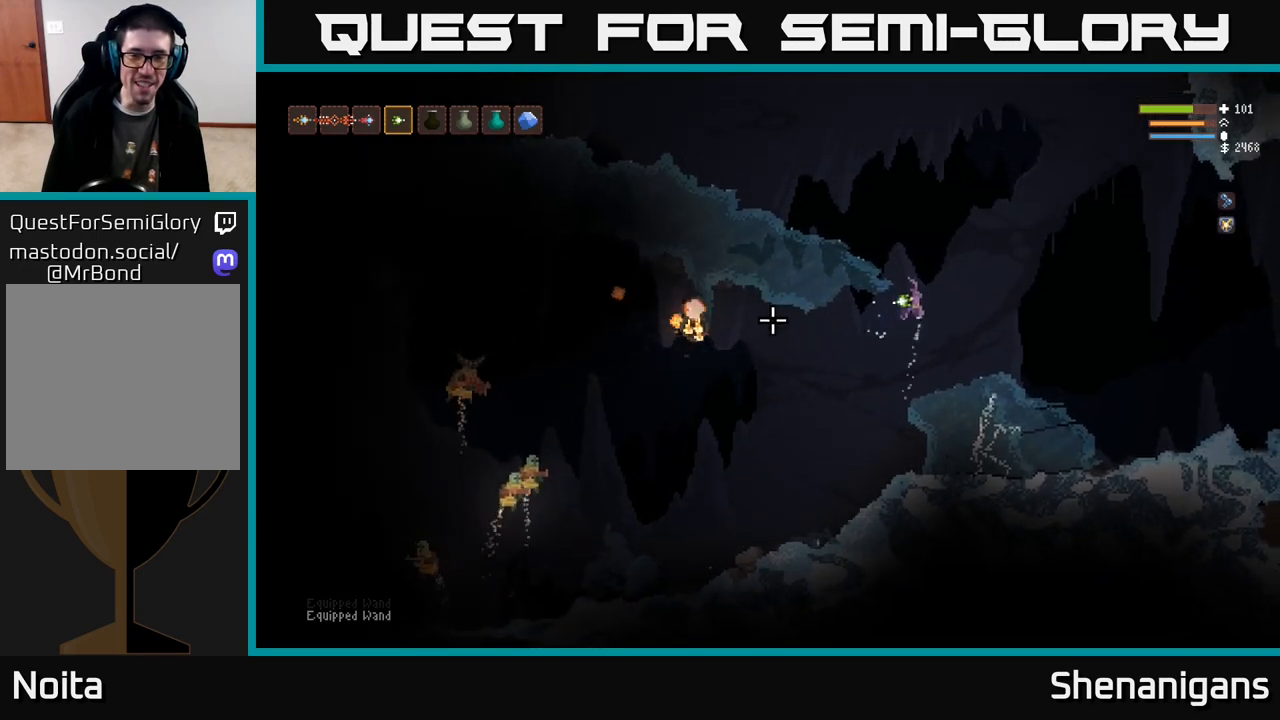
{"buttons": [], "left_stick": "left", "right_stick": "left", "events": [[400, "L2", "up"]]}
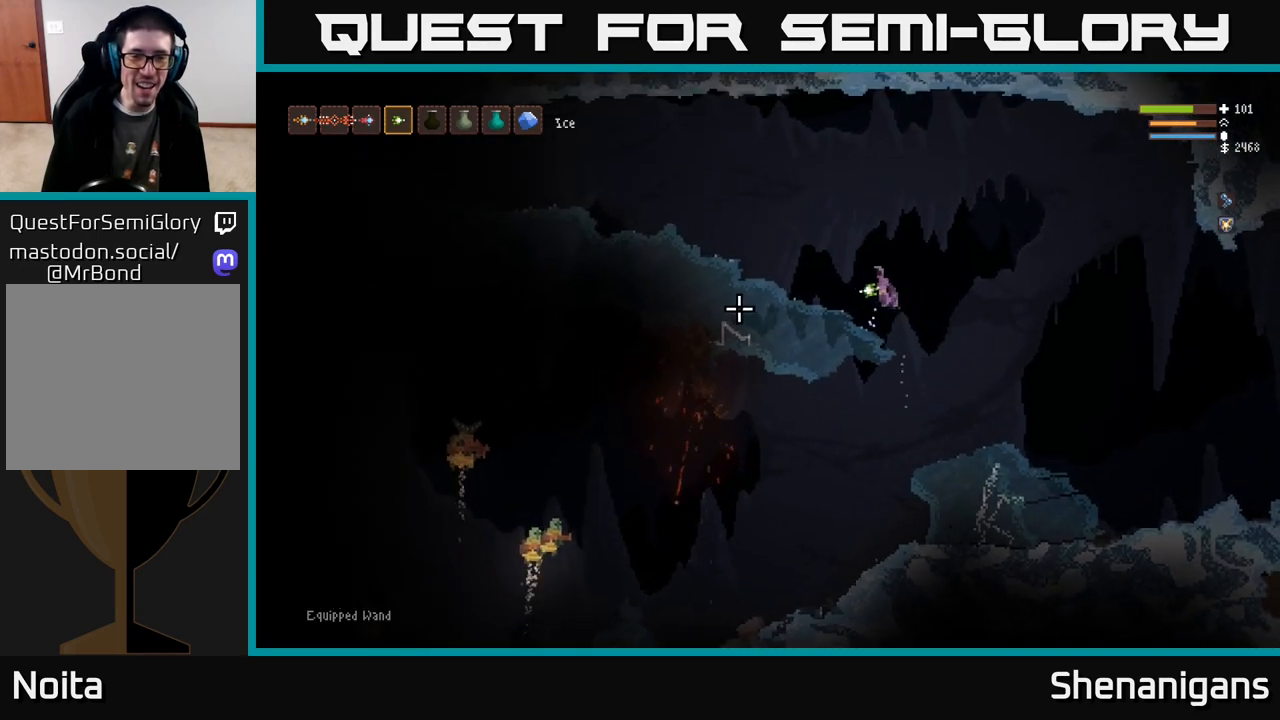
{"buttons": ["L2"], "left_stick": "left", "right_stick": "left", "events": [[433, "L2", "down"]]}
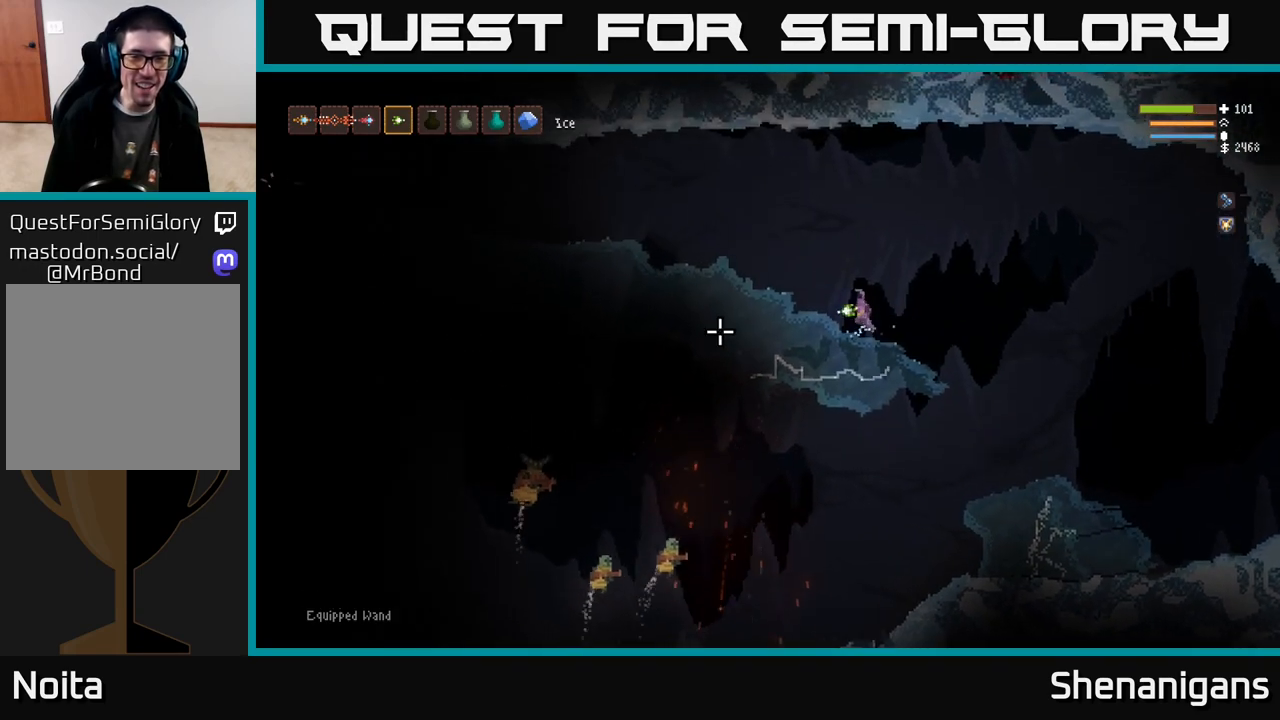
{"buttons": [], "left_stick": "left", "right_stick": "left", "events": [[183, "L2", "up"]]}
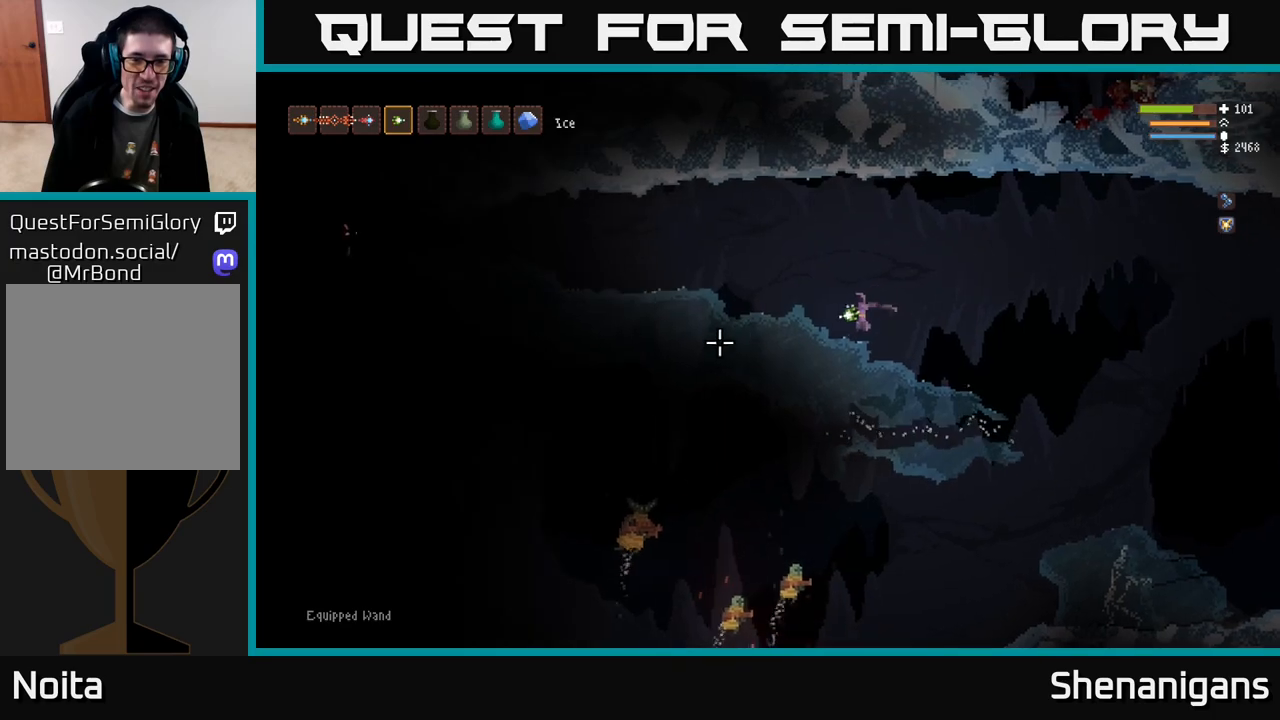
{"buttons": [], "left_stick": "left", "right_stick": "down-left", "events": [[217, "L2", "down"], [350, "right_stick", "down-left"], [467, "L2", "up"]]}
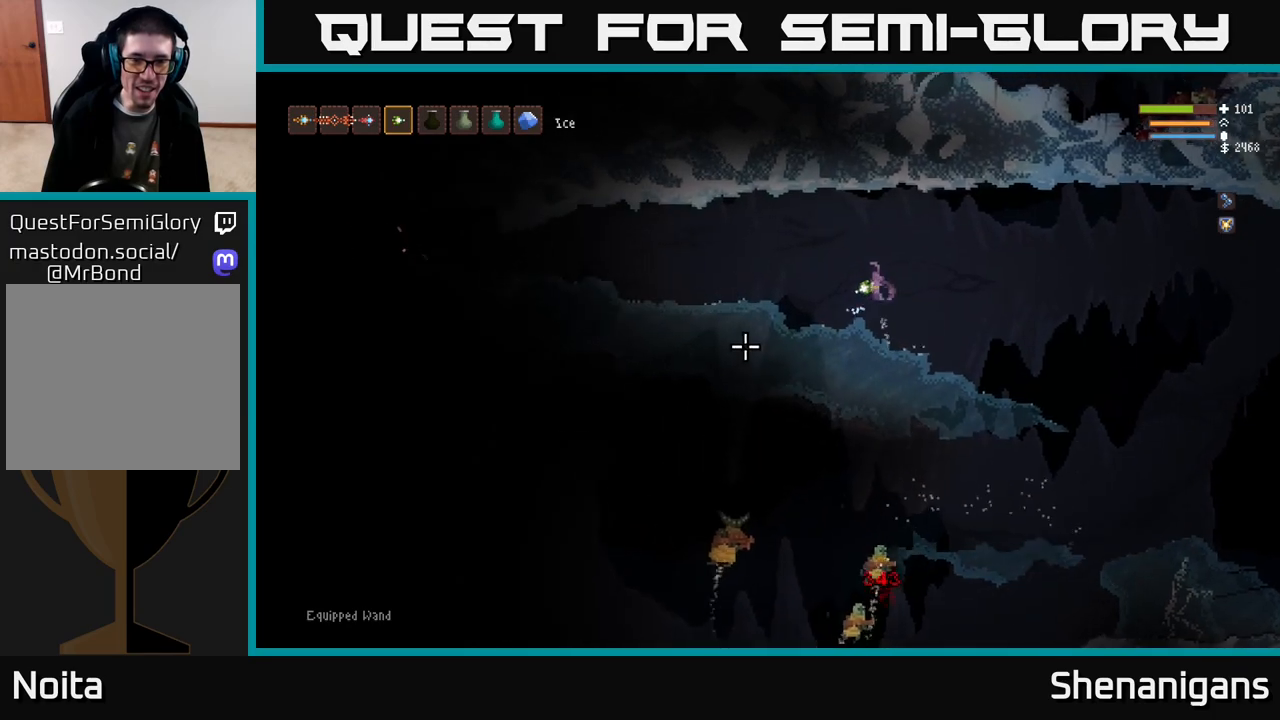
{"buttons": ["R2"], "left_stick": "left", "right_stick": "down-left", "events": [[117, "L1", "down"], [217, "L1", "up"], [317, "L2", "down"], [483, "L2", "up"], [483, "R2", "down"]]}
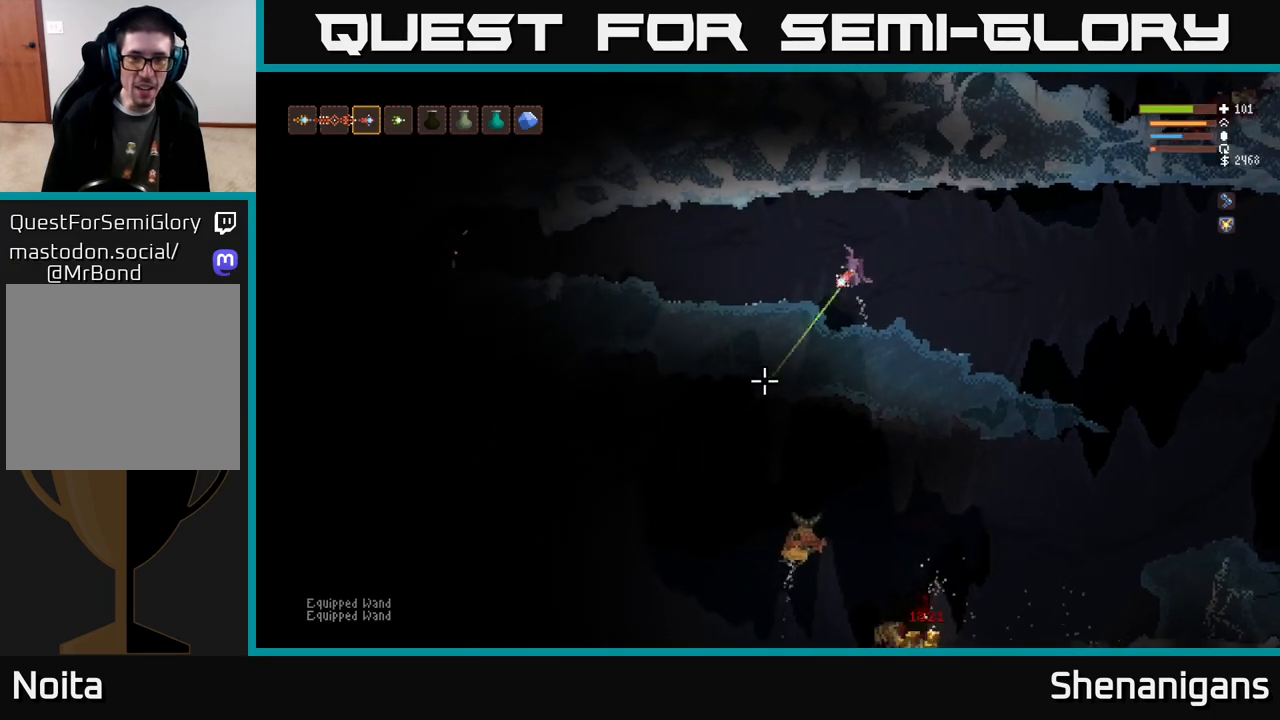
{"buttons": ["L2"], "left_stick": "center", "right_stick": "down", "events": [[50, "R2", "up"], [133, "left_stick", "center"], [283, "right_stick", "down"], [317, "R2", "down"], [350, "L2", "down"], [383, "R2", "up"]]}
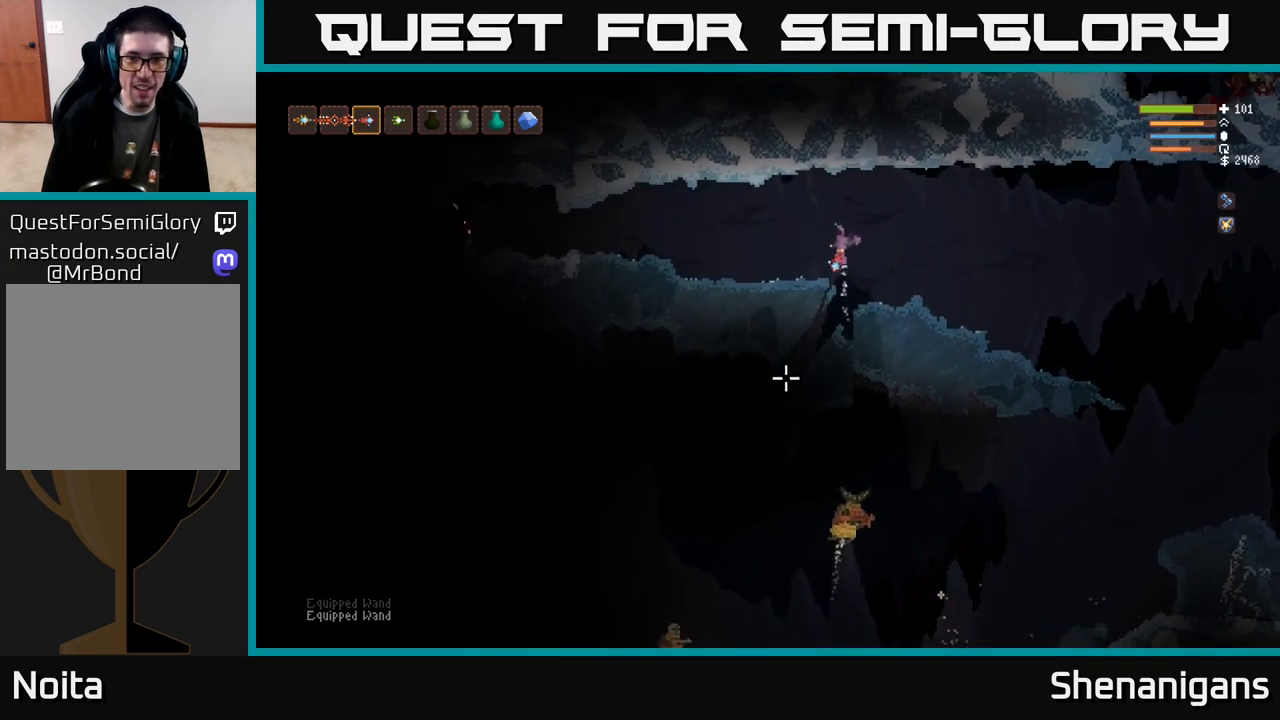
{"buttons": [], "left_stick": "right", "right_stick": "down", "events": [[33, "left_stick", "right"], [183, "L2", "up"]]}
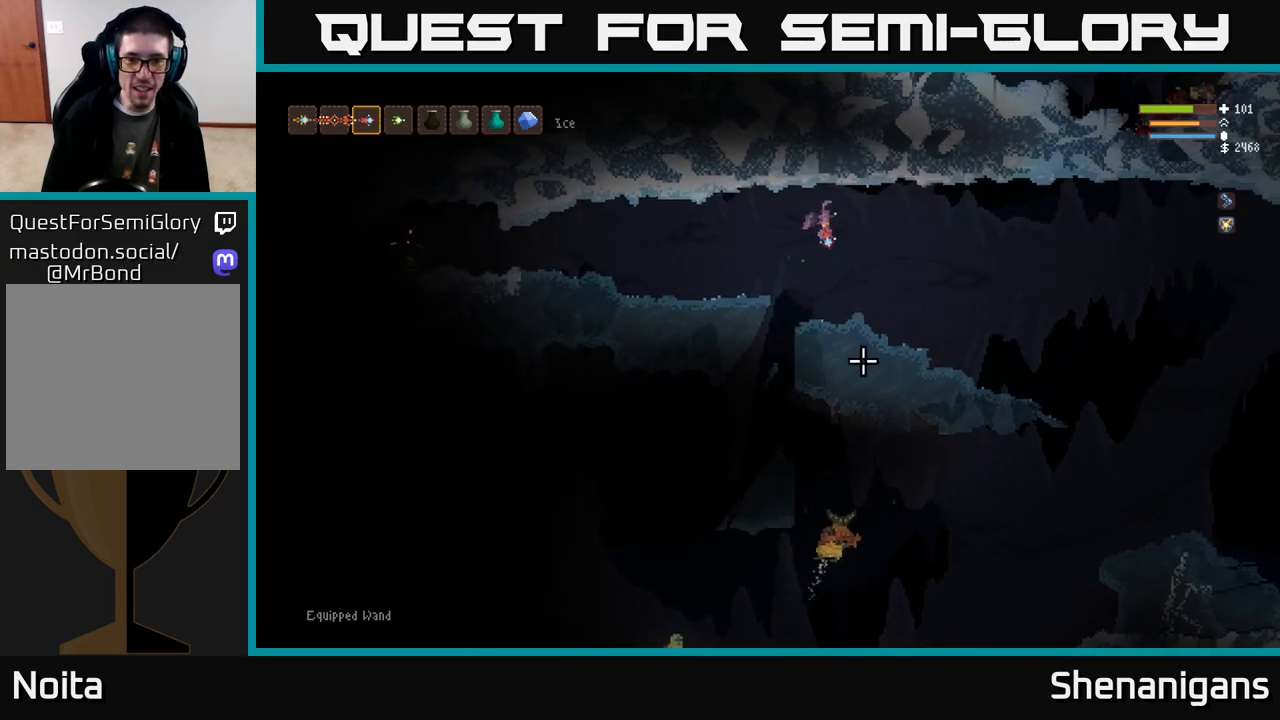
{"buttons": ["L2"], "left_stick": "right", "right_stick": "down", "events": [[117, "left_stick", "center"], [250, "left_stick", "right"], [367, "R2", "down"], [417, "L2", "down"], [483, "R2", "up"]]}
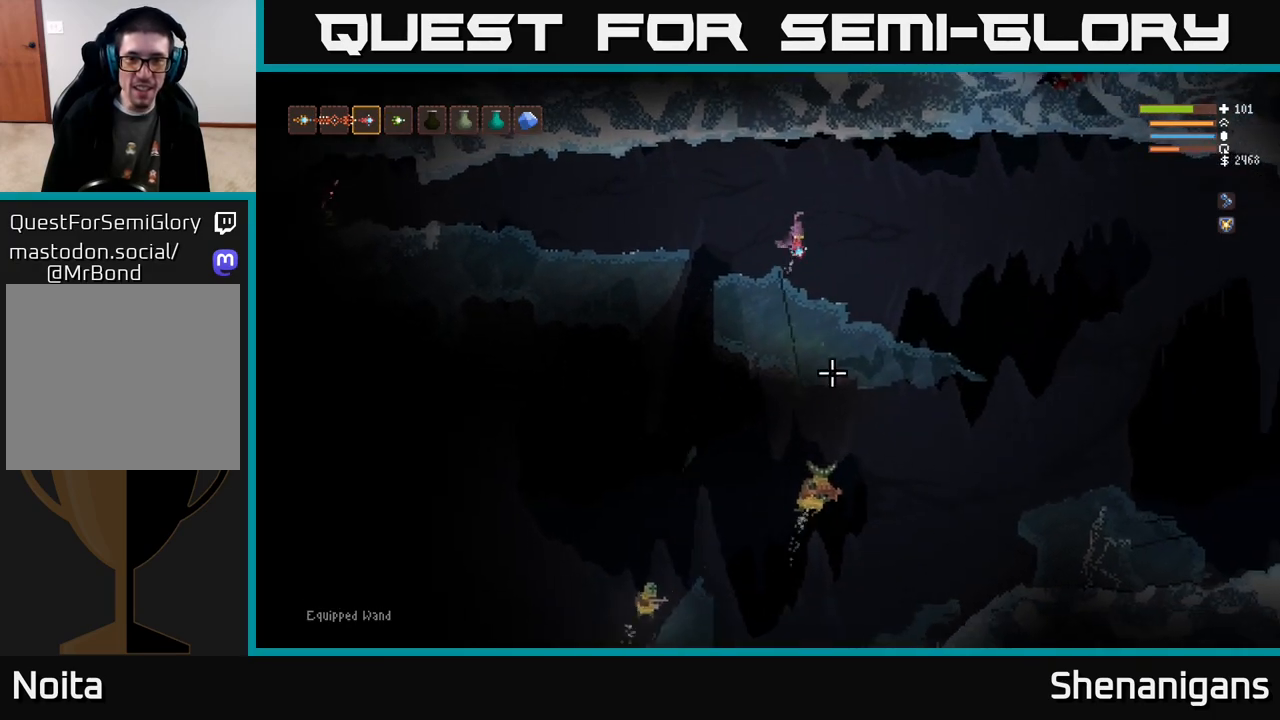
{"buttons": [], "left_stick": "left", "right_stick": "down", "events": [[33, "L2", "up"], [417, "left_stick", "center"], [467, "left_stick", "left"]]}
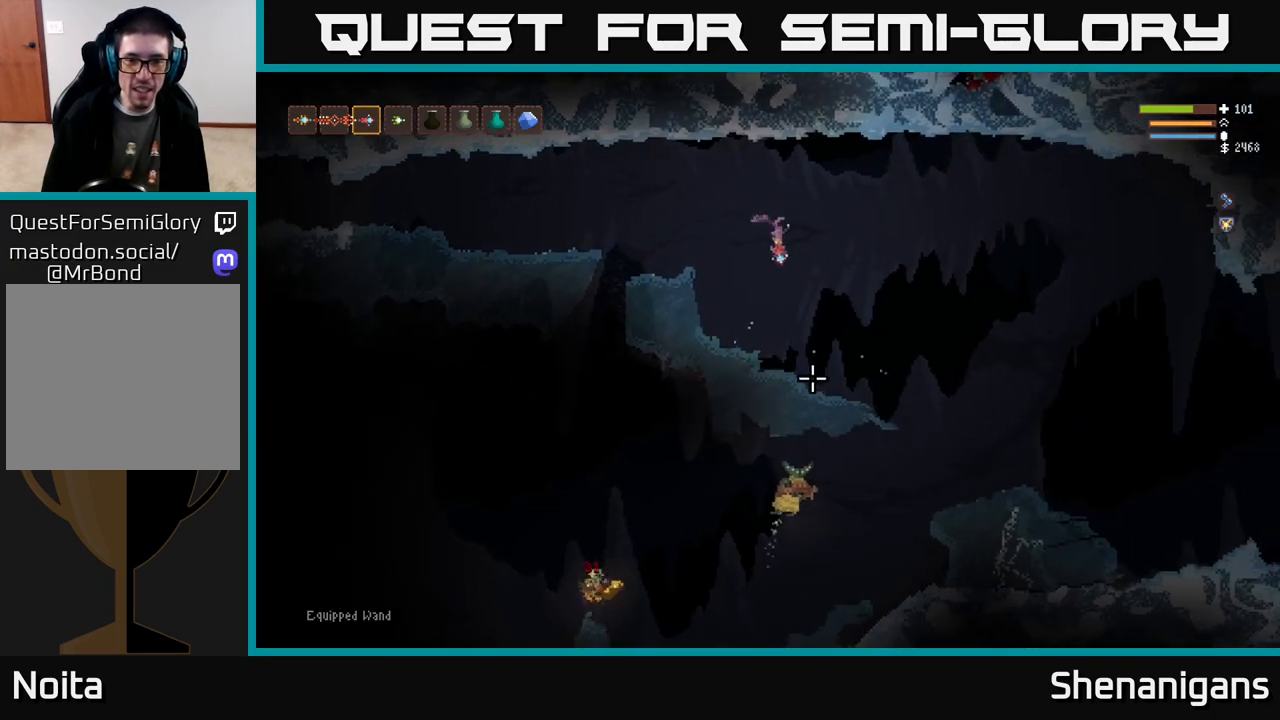
{"buttons": ["L2"], "left_stick": "right", "right_stick": "down", "events": [[133, "left_stick", "center"], [200, "L2", "down"], [400, "left_stick", "right"]]}
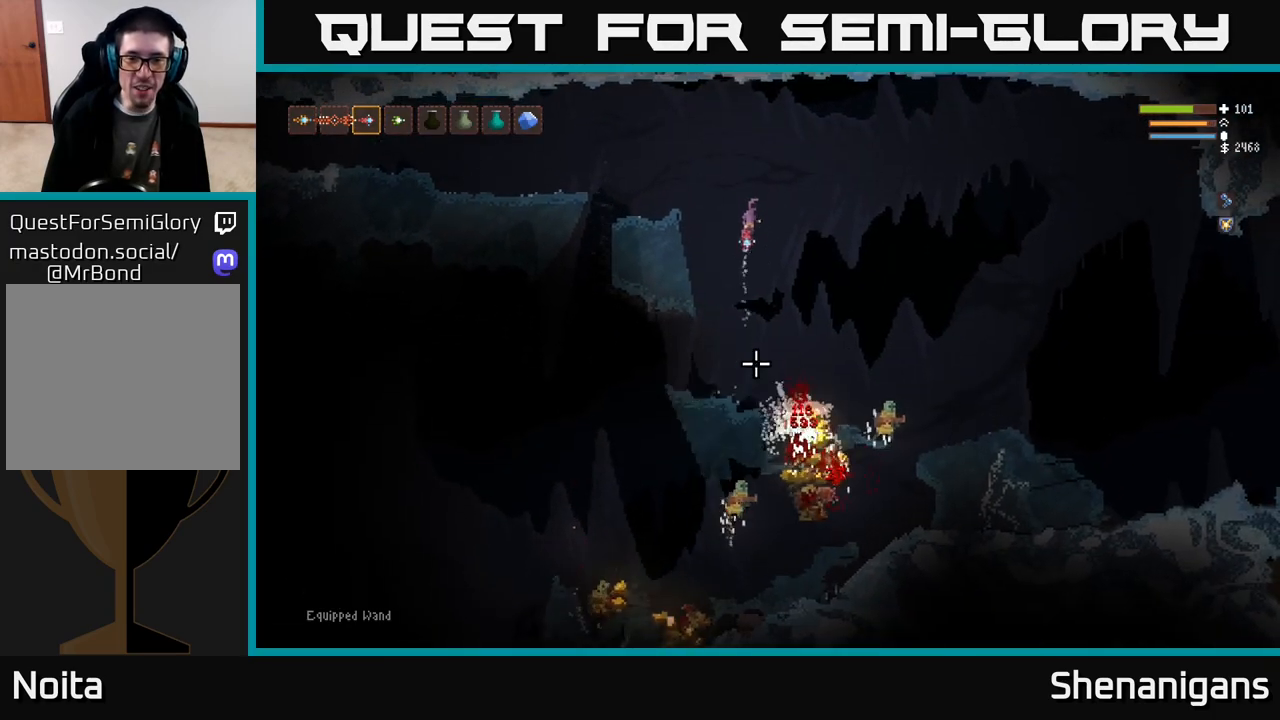
{"buttons": [], "left_stick": "right", "right_stick": "down", "events": [[183, "L2", "up"], [200, "R1", "down"], [317, "R1", "up"]]}
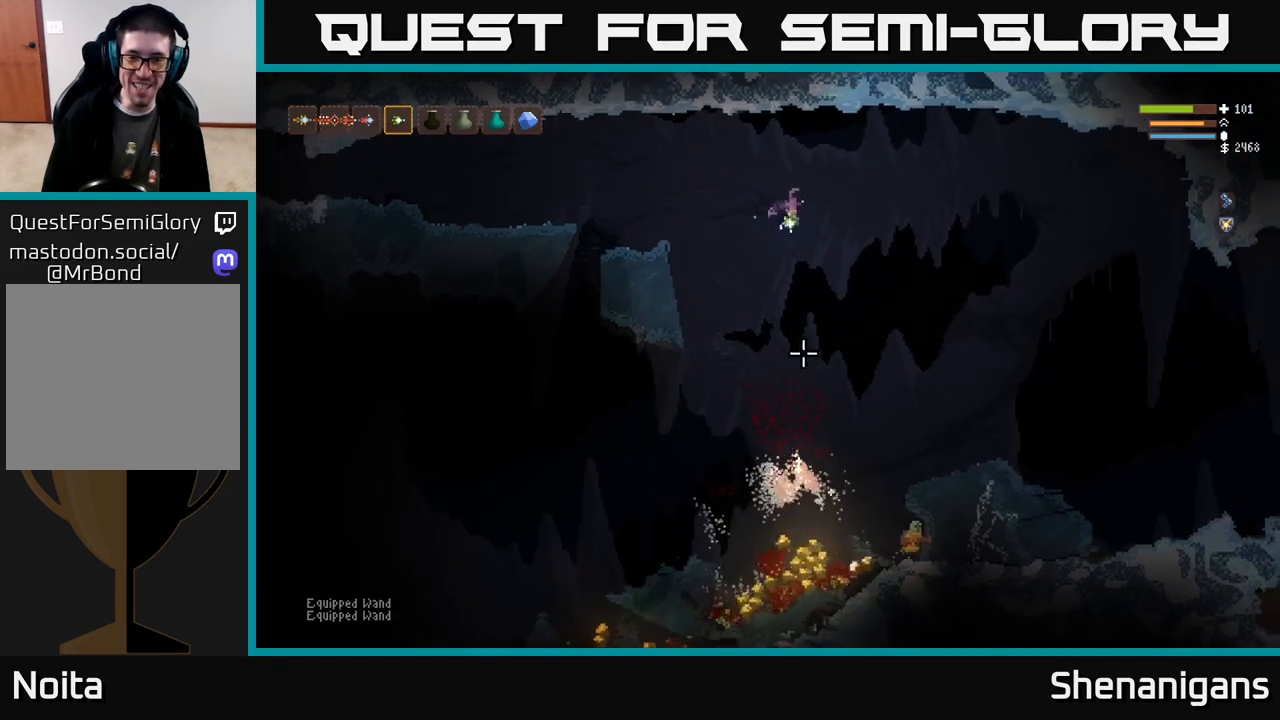
{"buttons": ["L2"], "left_stick": "left", "right_stick": "down", "events": [[167, "left_stick", "center"], [433, "L2", "down"], [433, "R2", "down"], [433, "left_stick", "left"], [483, "R2", "up"]]}
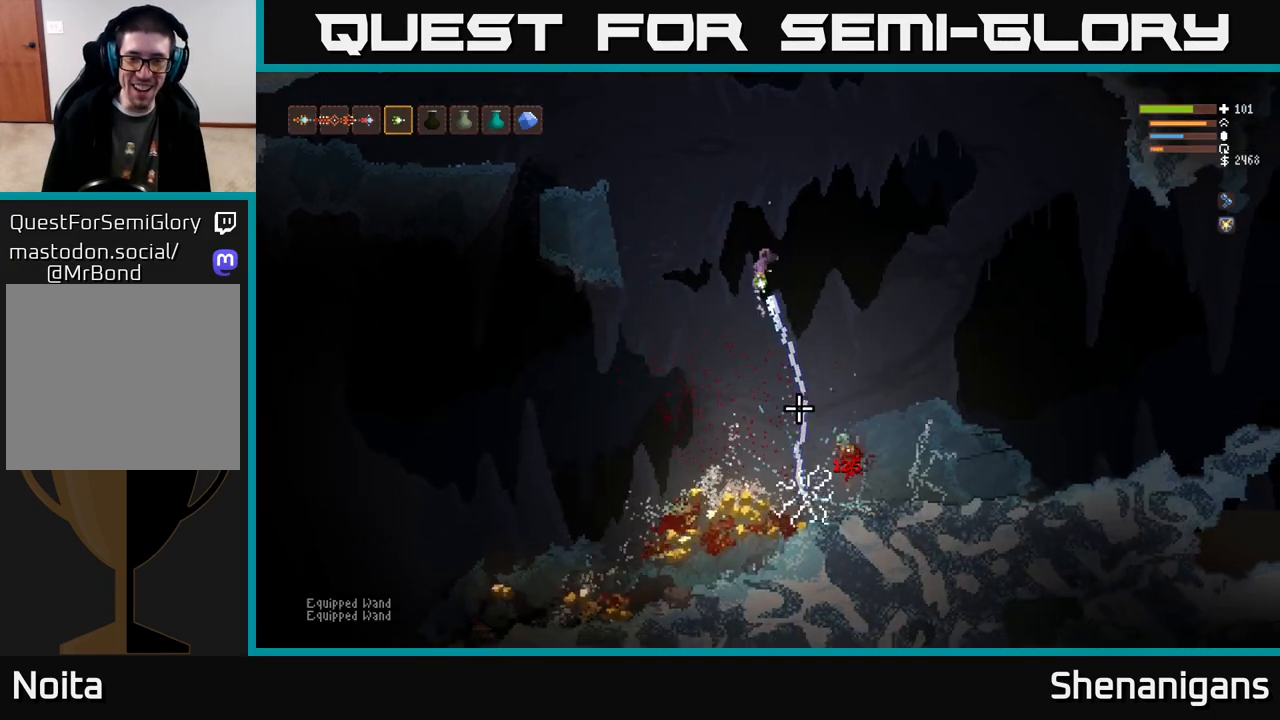
{"buttons": [], "left_stick": "right", "right_stick": "down", "events": [[100, "L2", "up"], [100, "left_stick", "center"], [267, "left_stick", "right"], [333, "L1", "down"], [400, "L1", "up"]]}
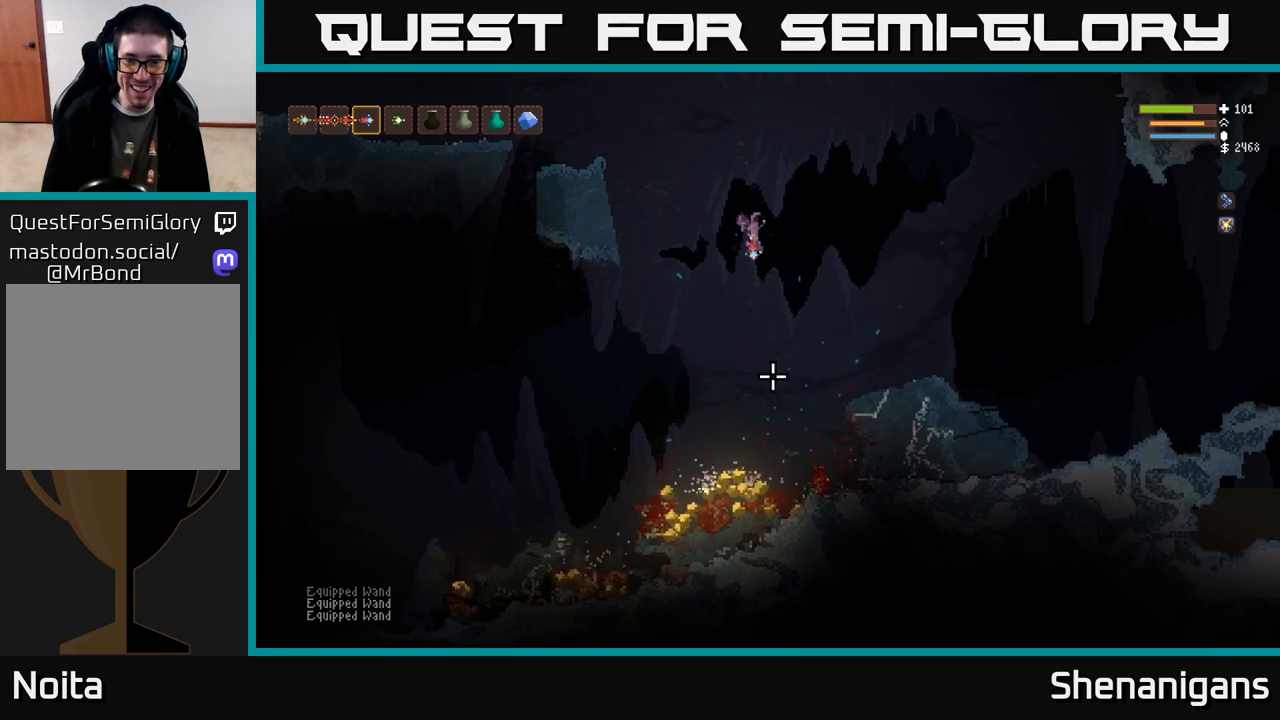
{"buttons": [], "left_stick": "center", "right_stick": "left", "events": [[183, "right_stick", "down-left"], [300, "left_stick", "center"], [350, "left_stick", "left"], [350, "right_stick", "left"], [483, "left_stick", "center"]]}
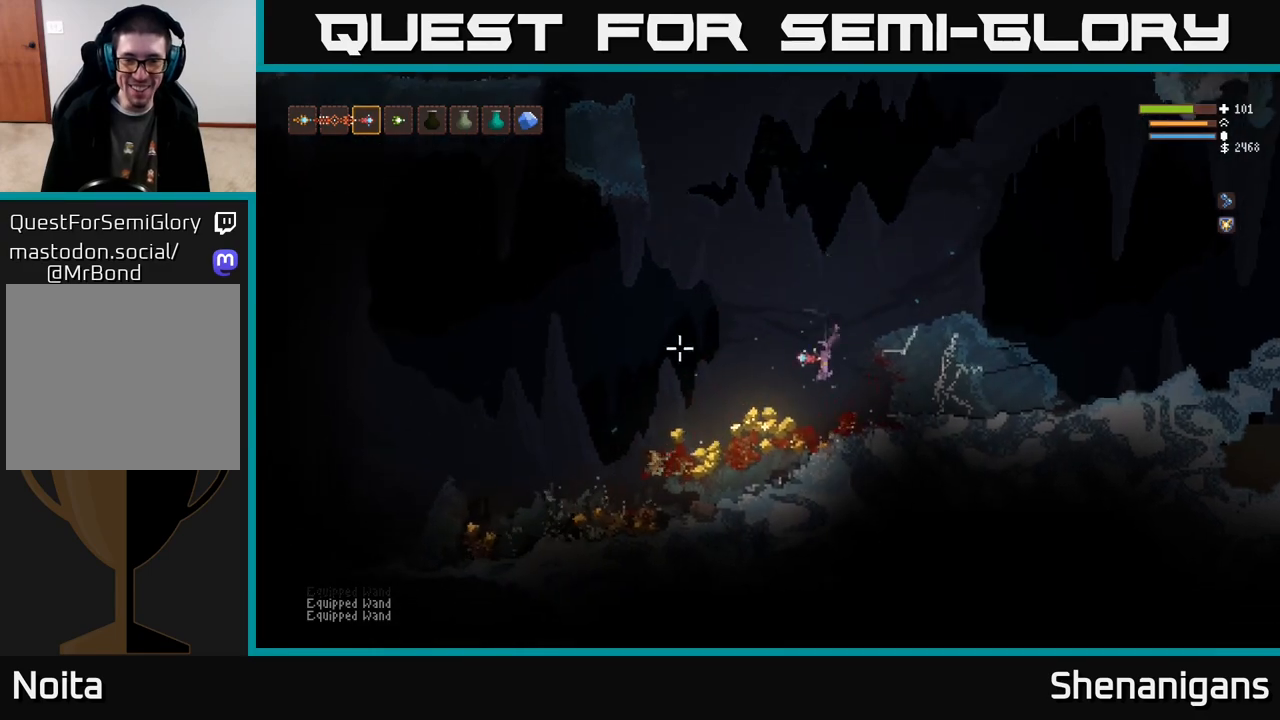
{"buttons": [], "left_stick": "right", "right_stick": "left", "events": [[100, "left_stick", "left"], [167, "L2", "down"], [300, "L2", "up"], [467, "left_stick", "right"]]}
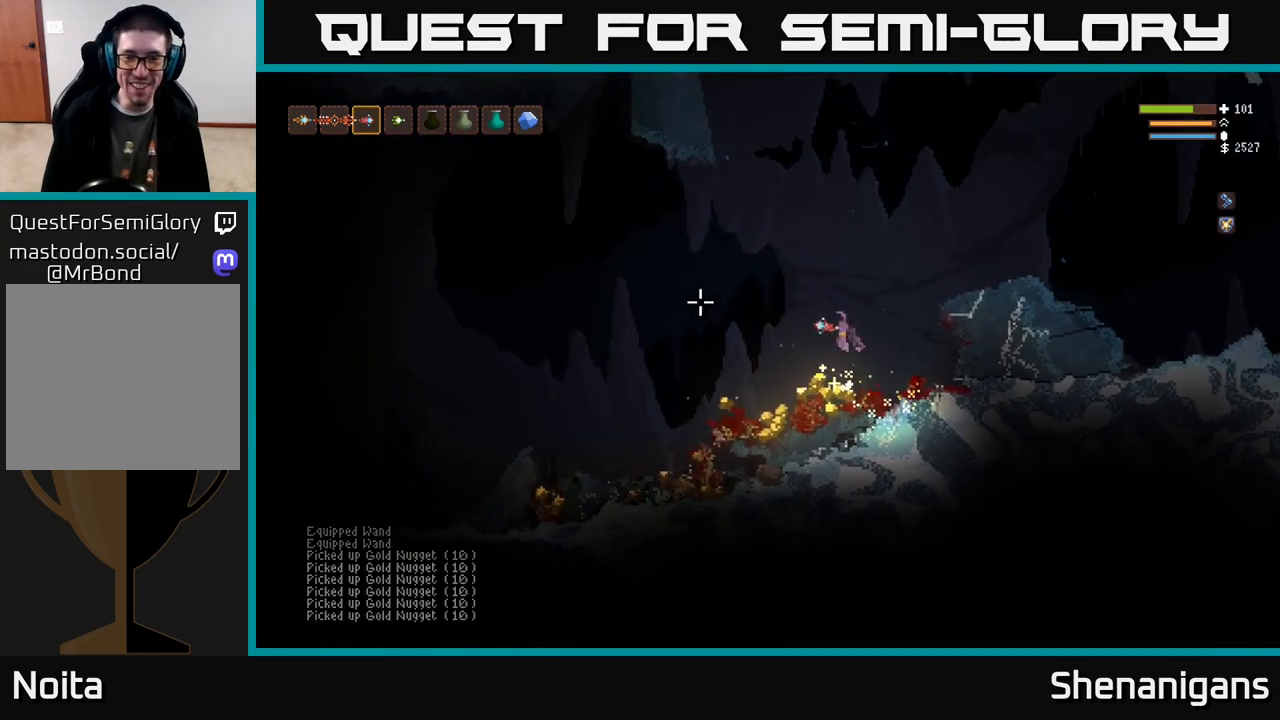
{"buttons": [], "left_stick": "left", "right_stick": "left", "events": [[167, "left_stick", "center"], [217, "left_stick", "left"]]}
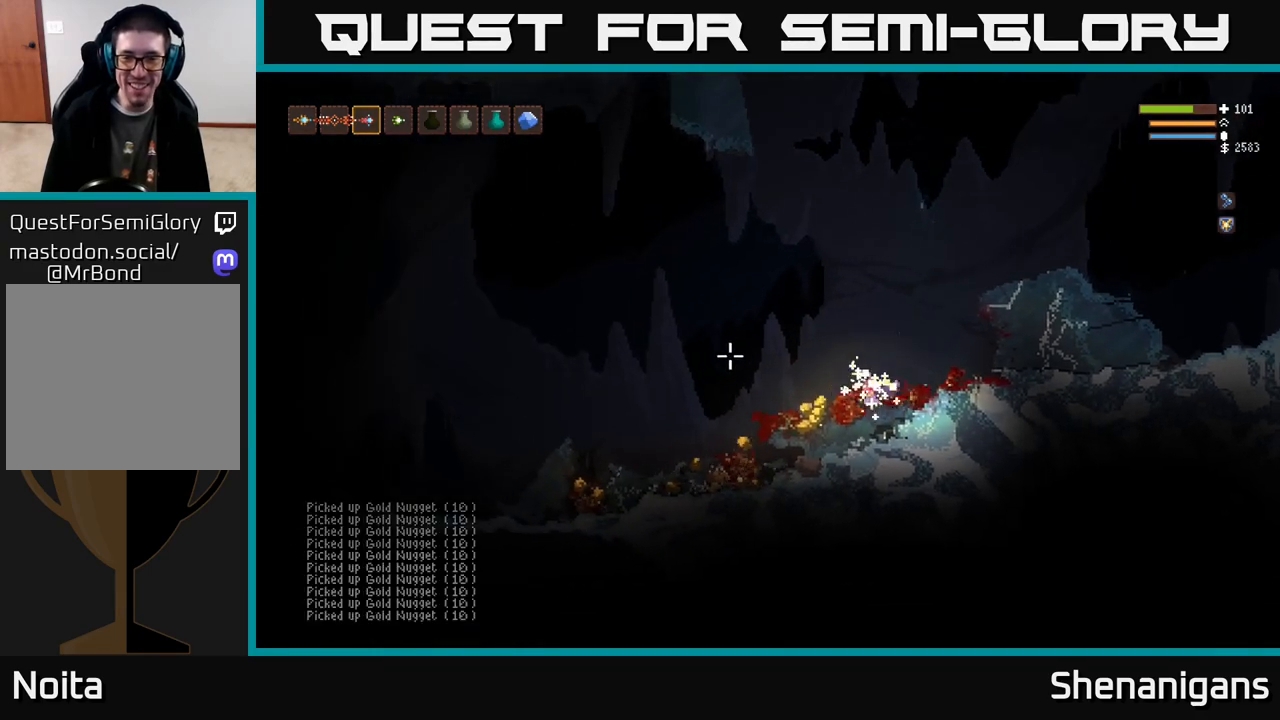
{"buttons": [], "left_stick": "left", "right_stick": "left", "events": [[367, "L2", "down"], [450, "L2", "up"]]}
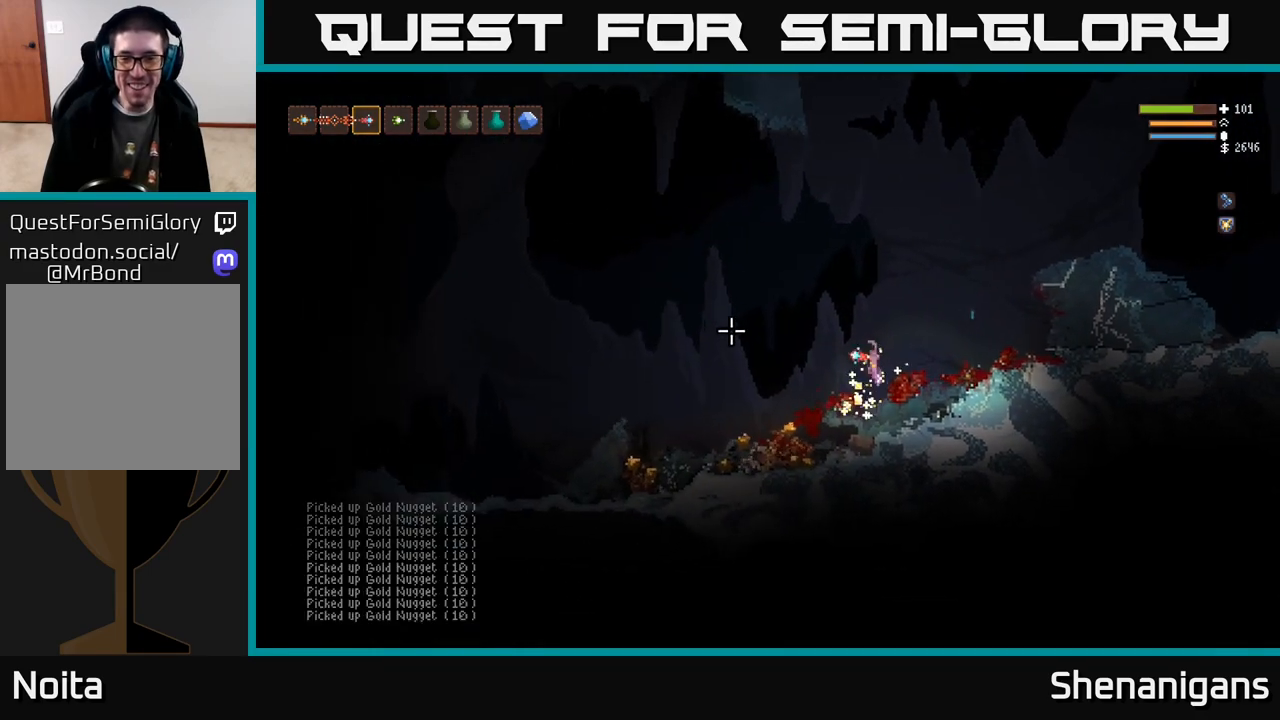
{"buttons": [], "left_stick": "left", "right_stick": "left", "events": [[150, "left_stick", "center"], [233, "left_stick", "left"]]}
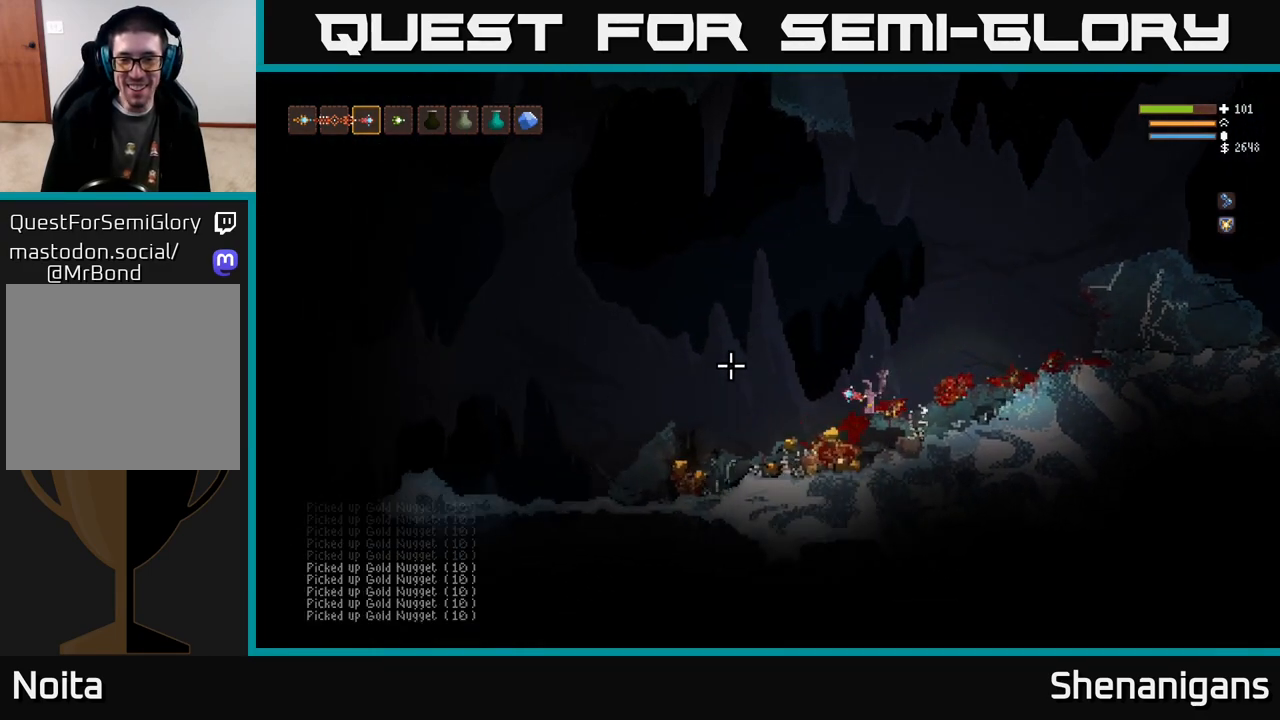
{"buttons": ["L2"], "left_stick": "left", "right_stick": "left", "events": [[483, "L2", "down"]]}
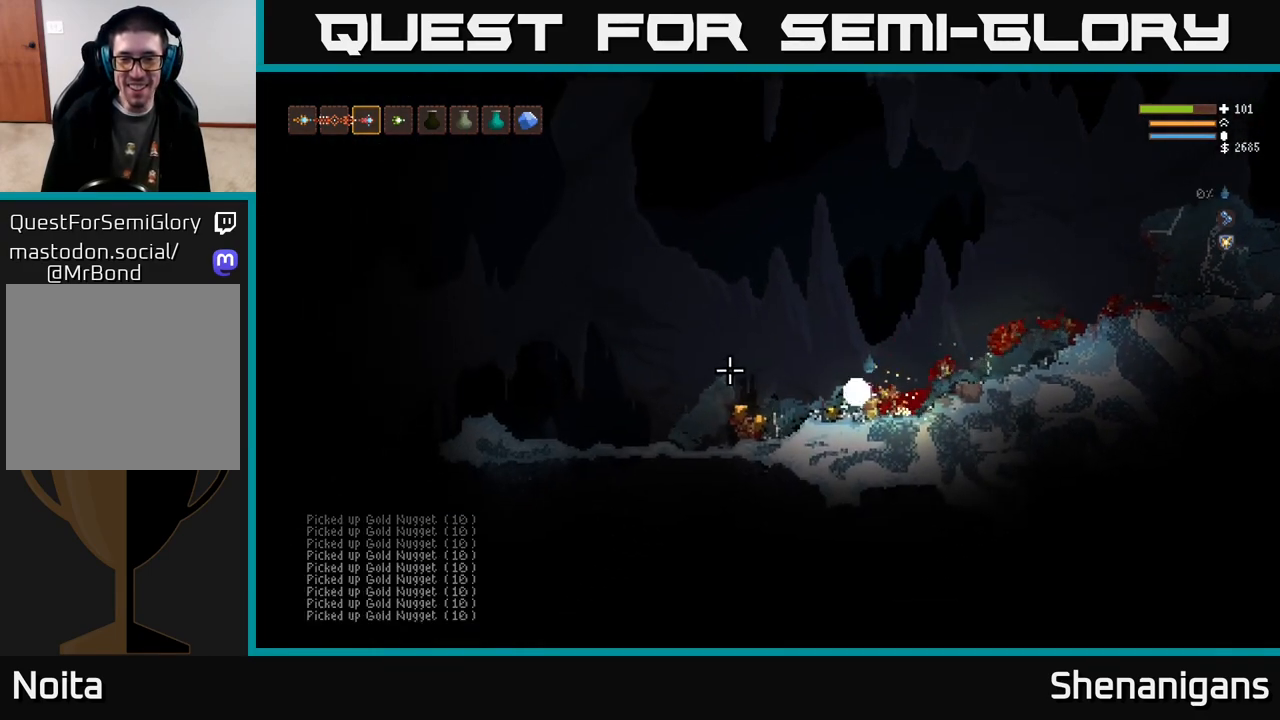
{"buttons": ["L2"], "left_stick": "right", "right_stick": "left", "events": [[100, "L2", "up"], [183, "left_stick", "center"], [400, "left_stick", "right"], [483, "L2", "down"]]}
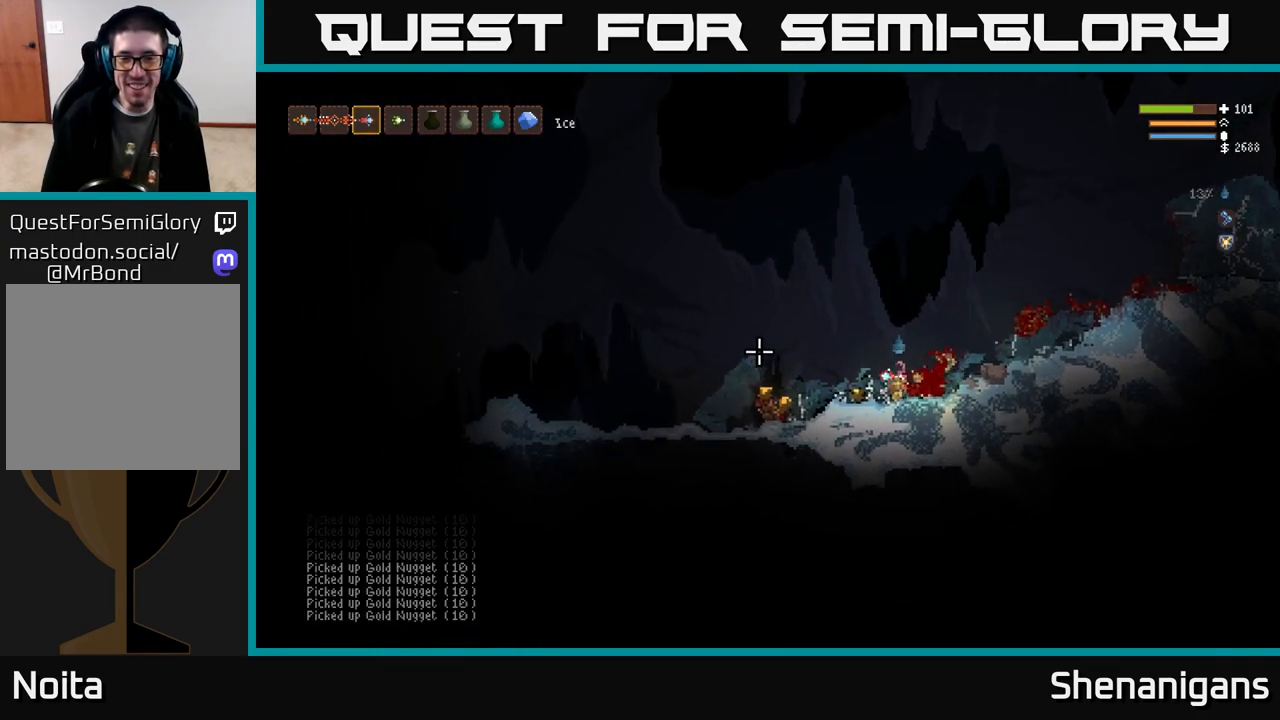
{"buttons": ["L2"], "left_stick": "up-right", "right_stick": "up", "events": [[183, "left_stick", "left"], [317, "left_stick", "right"], [467, "left_stick", "up-right"], [483, "right_stick", "up"]]}
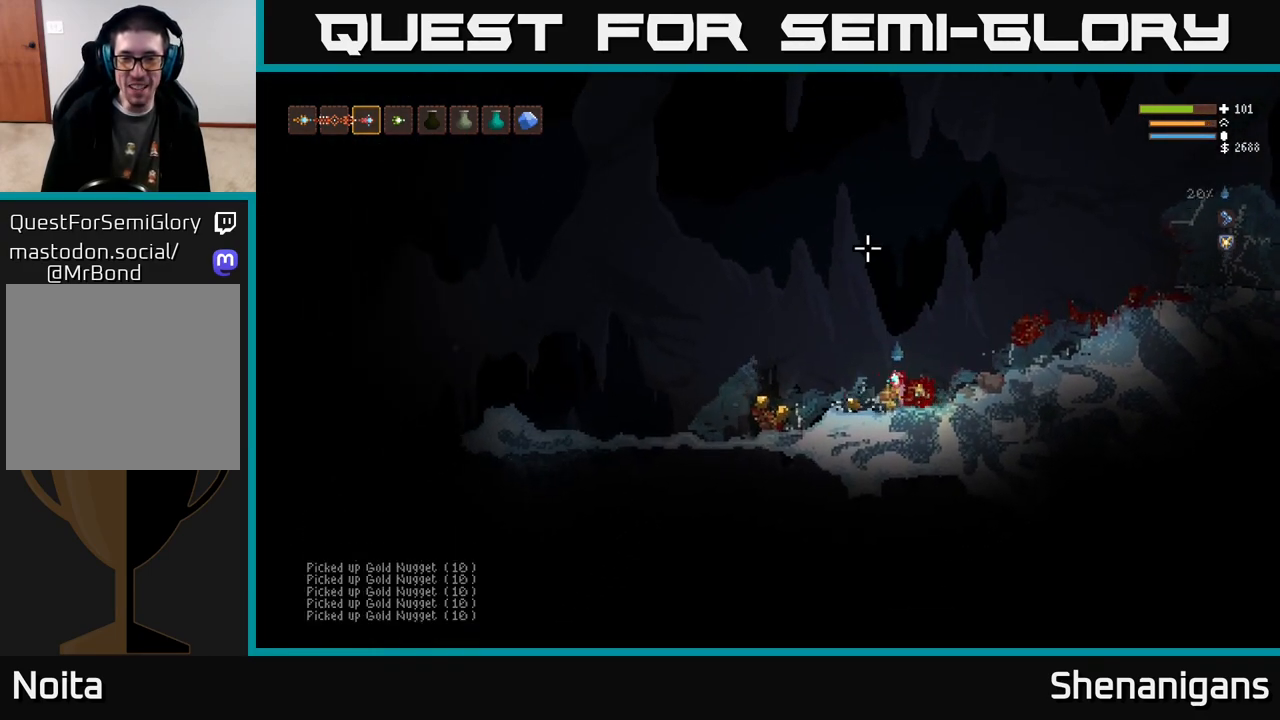
{"buttons": ["L2"], "left_stick": "up-right", "right_stick": "down-right", "events": [[33, "right_stick", "up-right"], [133, "left_stick", "up-left"], [317, "left_stick", "up"], [417, "left_stick", "up-right"], [467, "right_stick", "down-right"]]}
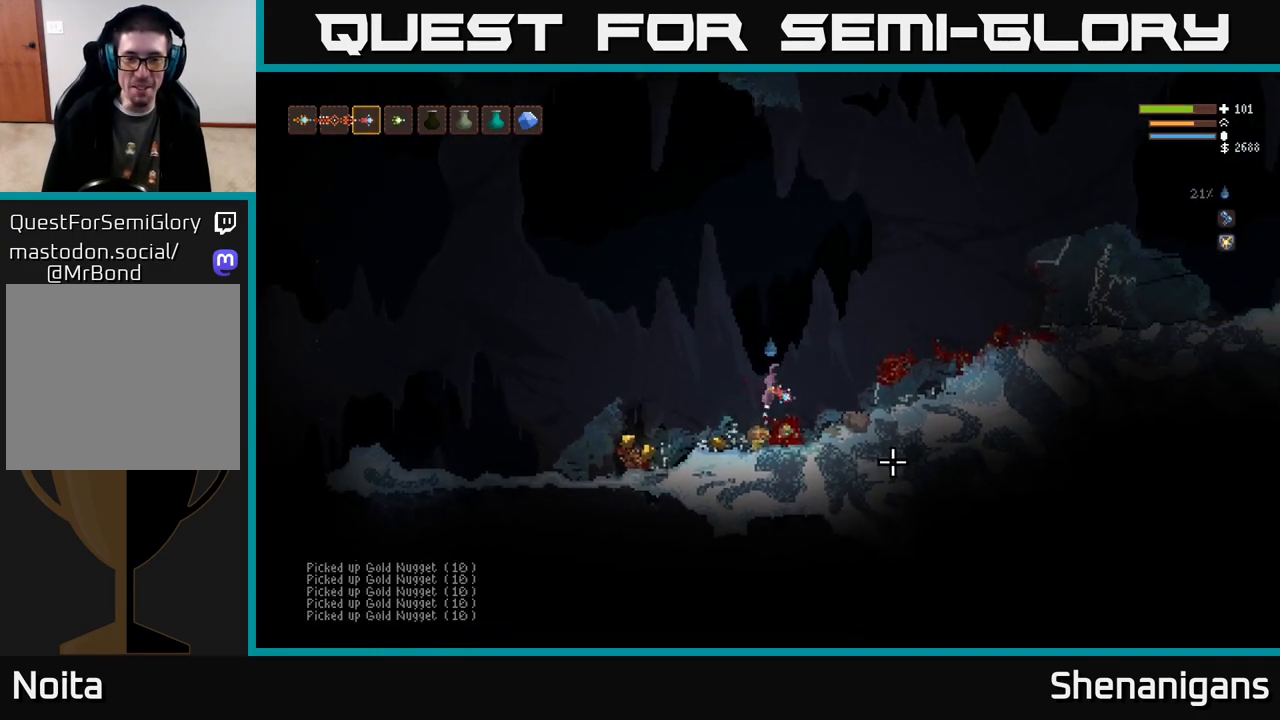
{"buttons": [], "left_stick": "left", "right_stick": "down", "events": [[100, "right_stick", "down"], [117, "left_stick", "left"], [183, "L2", "up"], [367, "left_stick", "center"], [500, "left_stick", "left"]]}
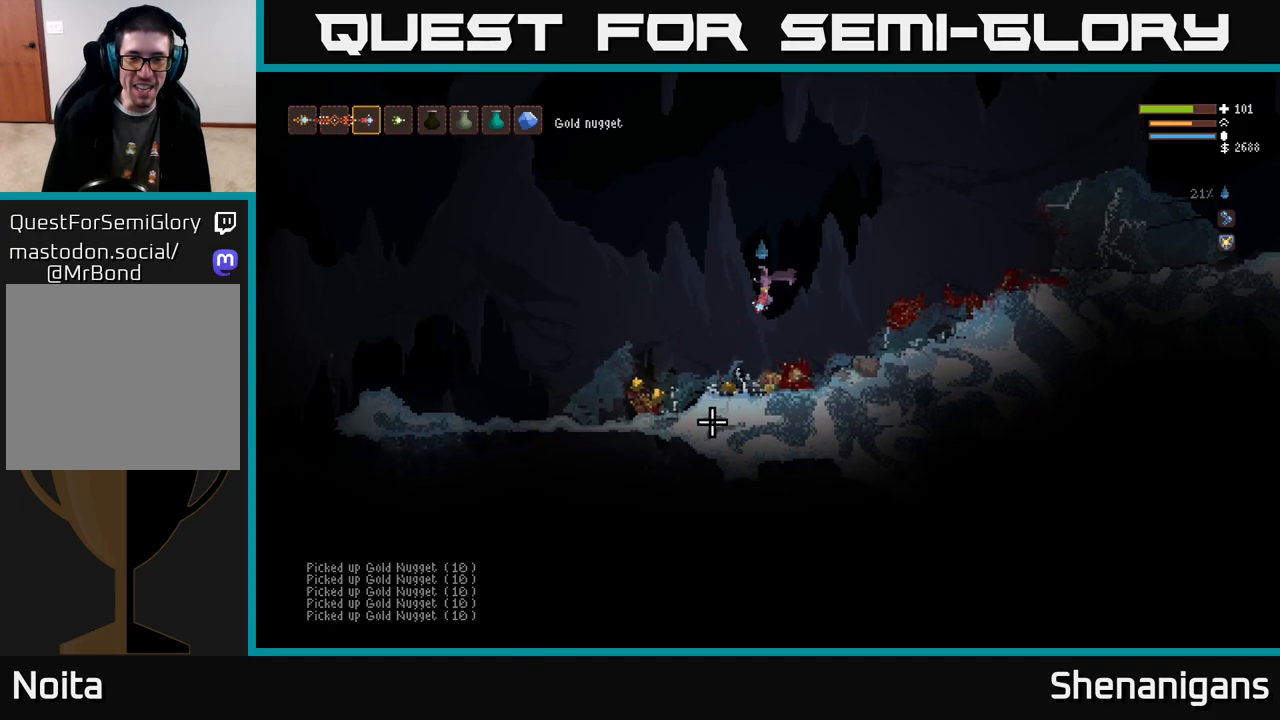
{"buttons": [], "left_stick": "left", "right_stick": "left", "events": [[67, "right_stick", "down-left"], [233, "right_stick", "left"]]}
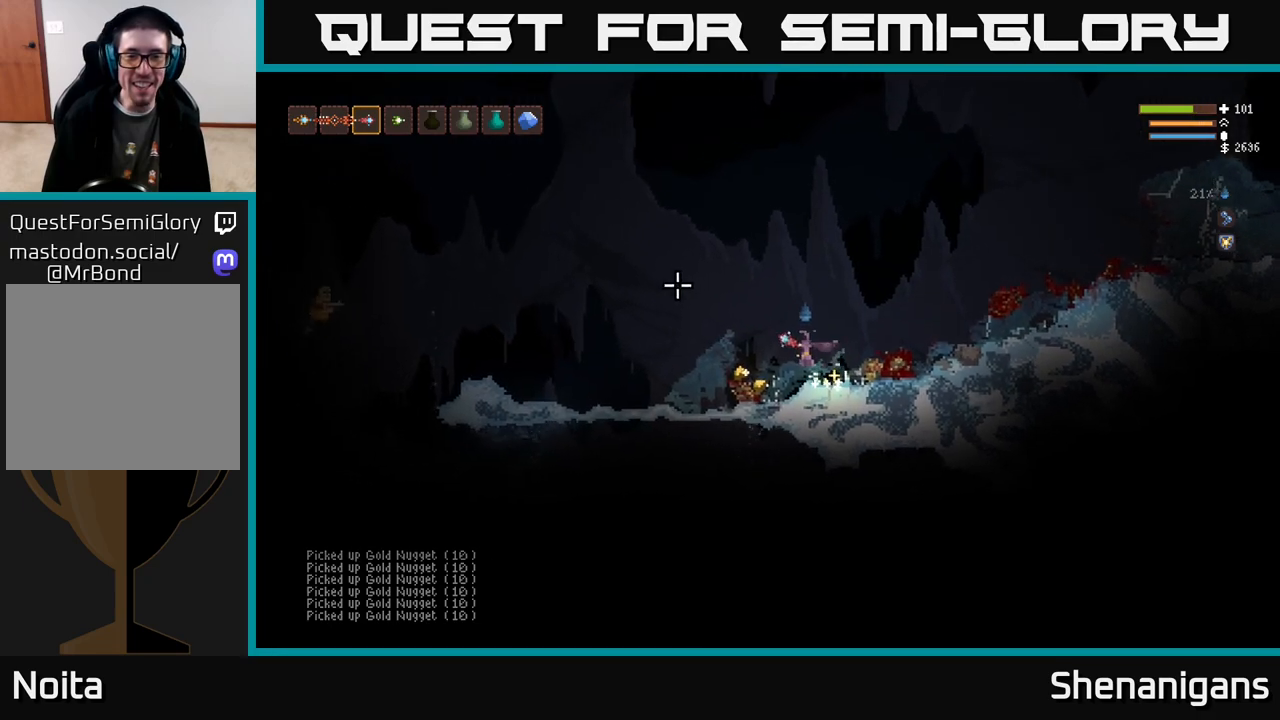
{"buttons": ["L2"], "left_stick": "right", "right_stick": "left", "events": [[400, "L2", "down"], [400, "left_stick", "right"]]}
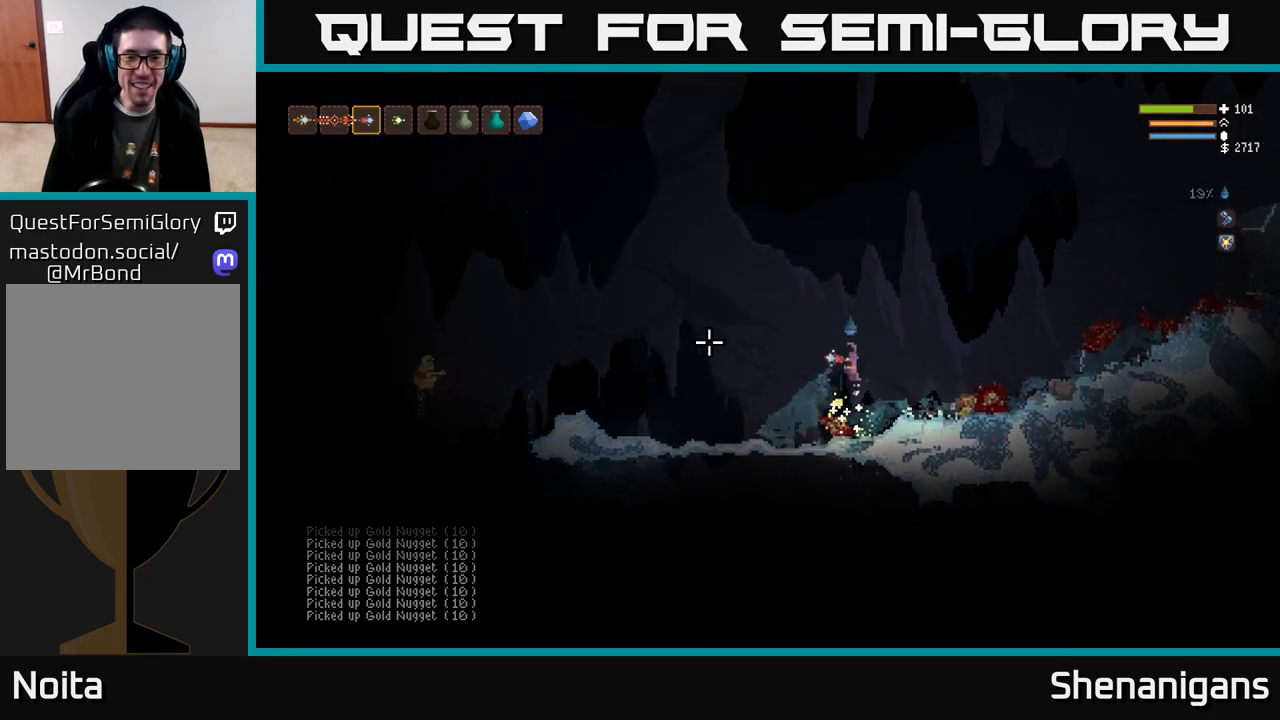
{"buttons": ["L2"], "left_stick": "left", "right_stick": "left", "events": [[67, "left_stick", "up-left"], [133, "left_stick", "center"], [267, "left_stick", "left"]]}
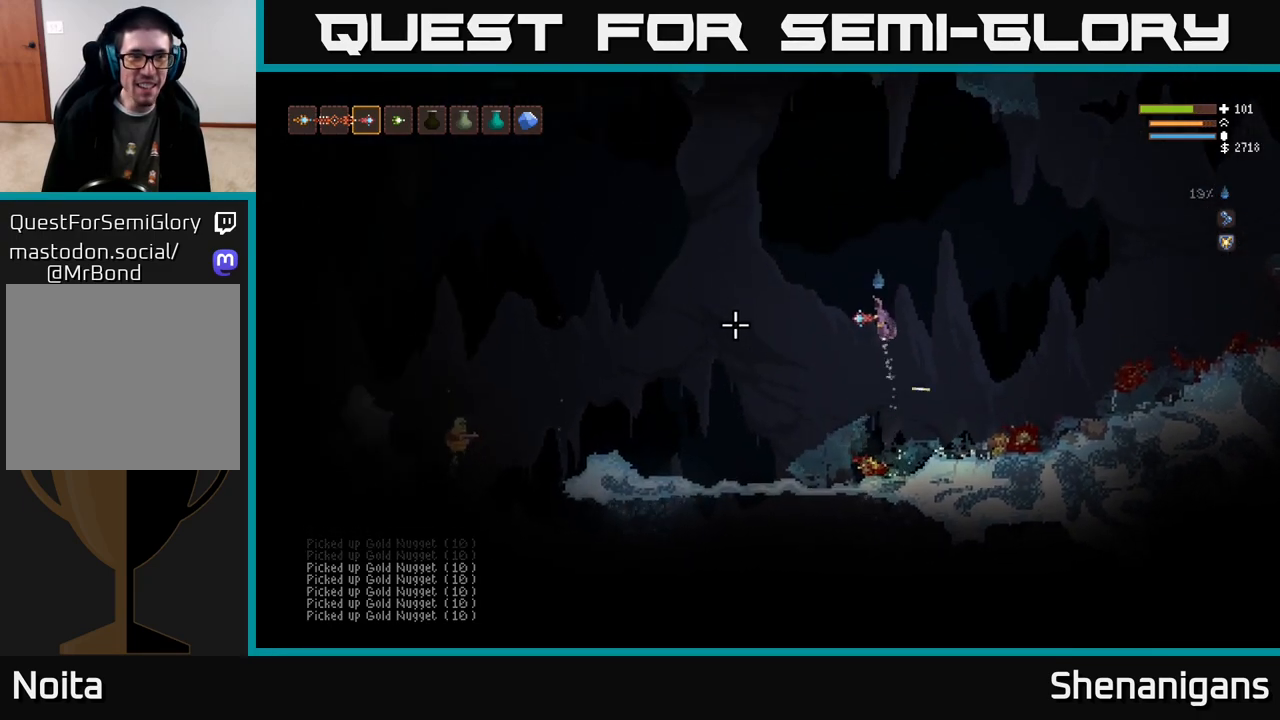
{"buttons": ["L2"], "left_stick": "left", "right_stick": "left", "events": []}